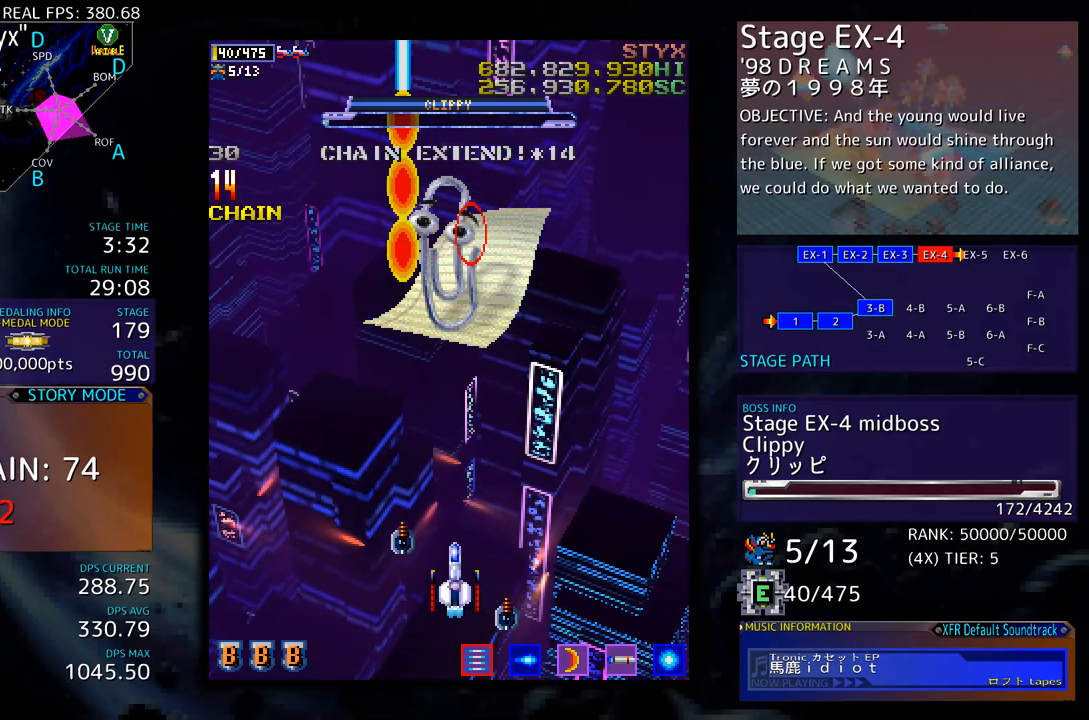
Gameplay with a controller; each line is a JSON object with the inputs held at the frame after it. "events" lists button and stick changes between this image and that frame as [ms after this image, input, new state], when the widget could be followed in between. Not read: L3 R3 other_buttons.
{"buttons": ["DPAD_DOWN"], "events": [[468, "DPAD_DOWN", "down"]]}
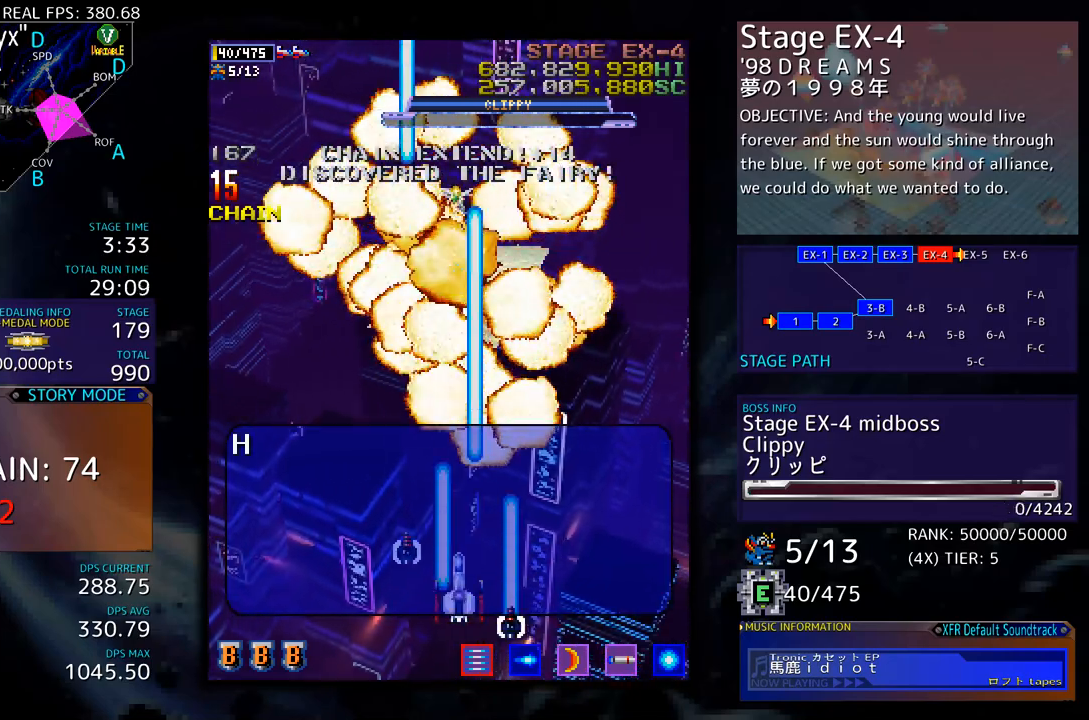
{"buttons": ["DPAD_LEFT"], "events": [[17, "DPAD_LEFT", "down"], [201, "DPAD_DOWN", "up"]]}
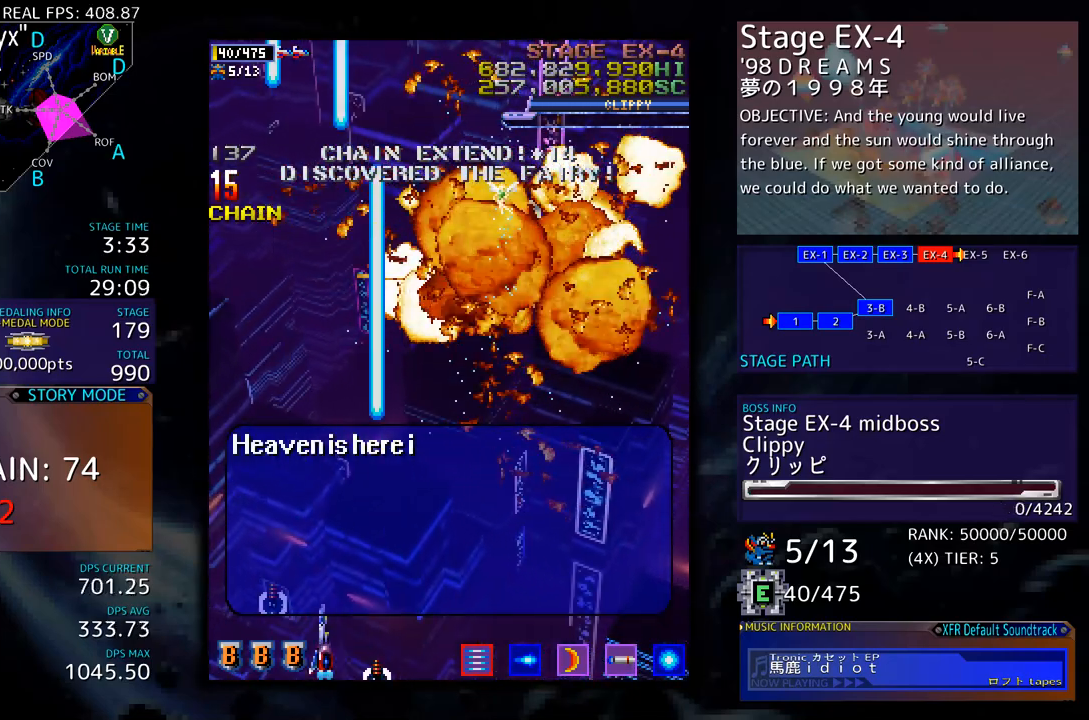
{"buttons": [], "events": [[50, "DPAD_UP", "down"], [234, "DPAD_LEFT", "up"], [284, "DPAD_UP", "up"]]}
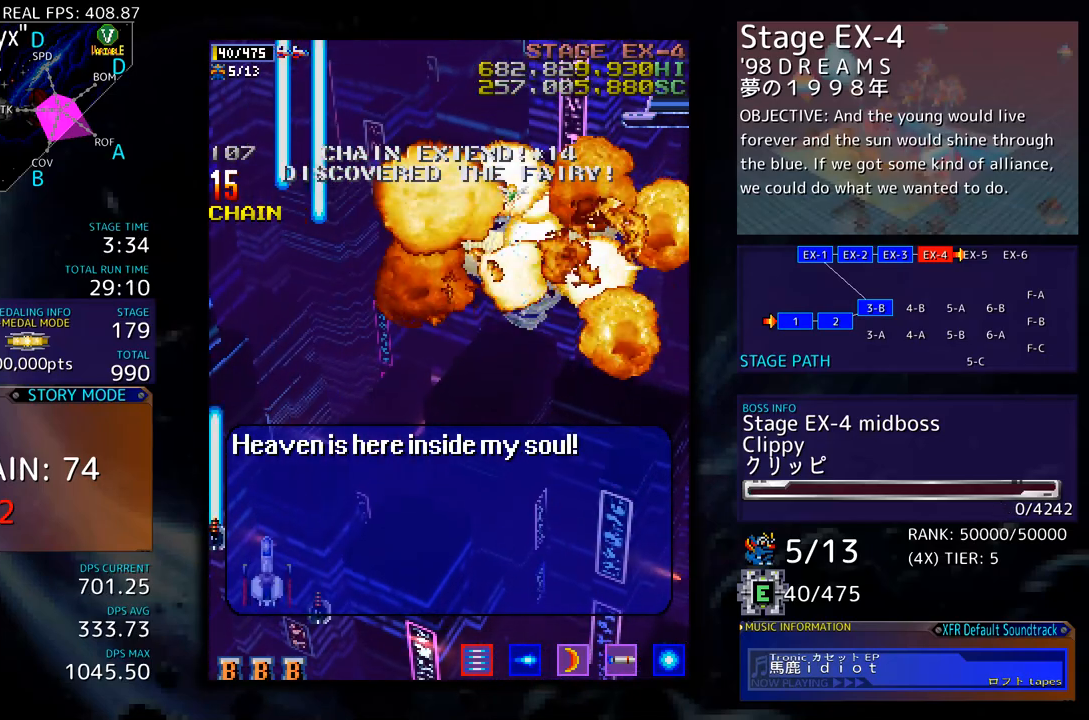
{"buttons": ["DPAD_UP"], "events": [[184, "DPAD_RIGHT", "down"], [201, "DPAD_DOWN", "down"], [401, "DPAD_DOWN", "up"], [435, "DPAD_UP", "down"], [468, "DPAD_RIGHT", "up"]]}
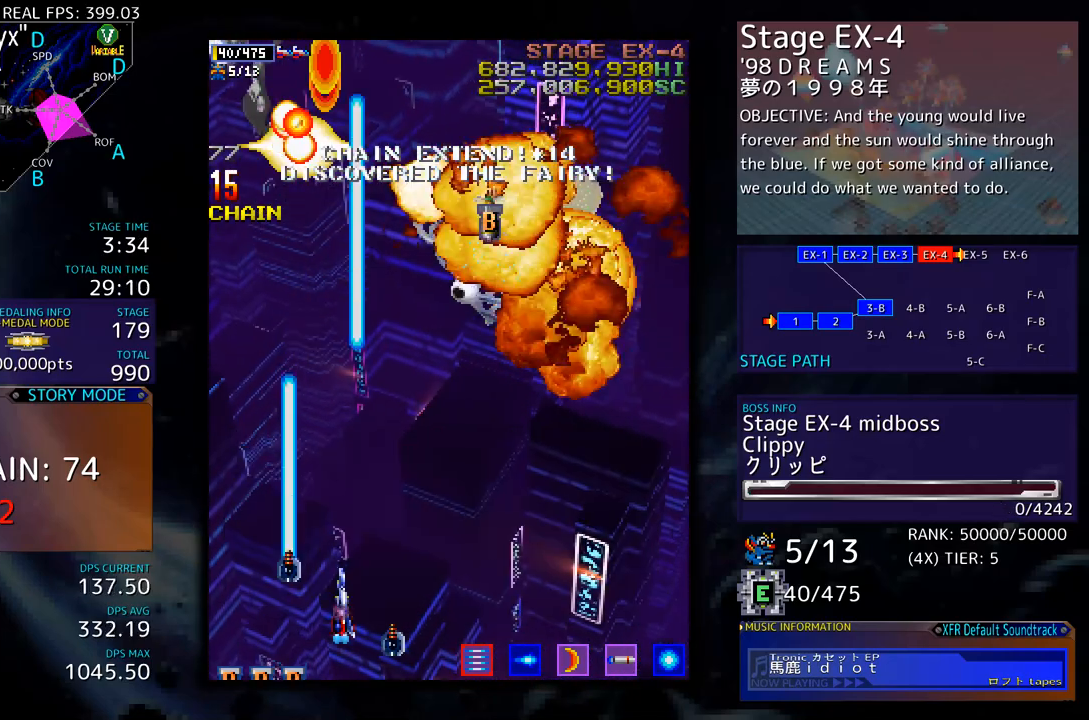
{"buttons": [], "events": [[33, "DPAD_LEFT", "down"], [100, "DPAD_UP", "up"], [200, "DPAD_DOWN", "down"], [200, "DPAD_LEFT", "up"], [250, "DPAD_LEFT", "down"], [267, "DPAD_DOWN", "up"], [384, "DPAD_LEFT", "up"]]}
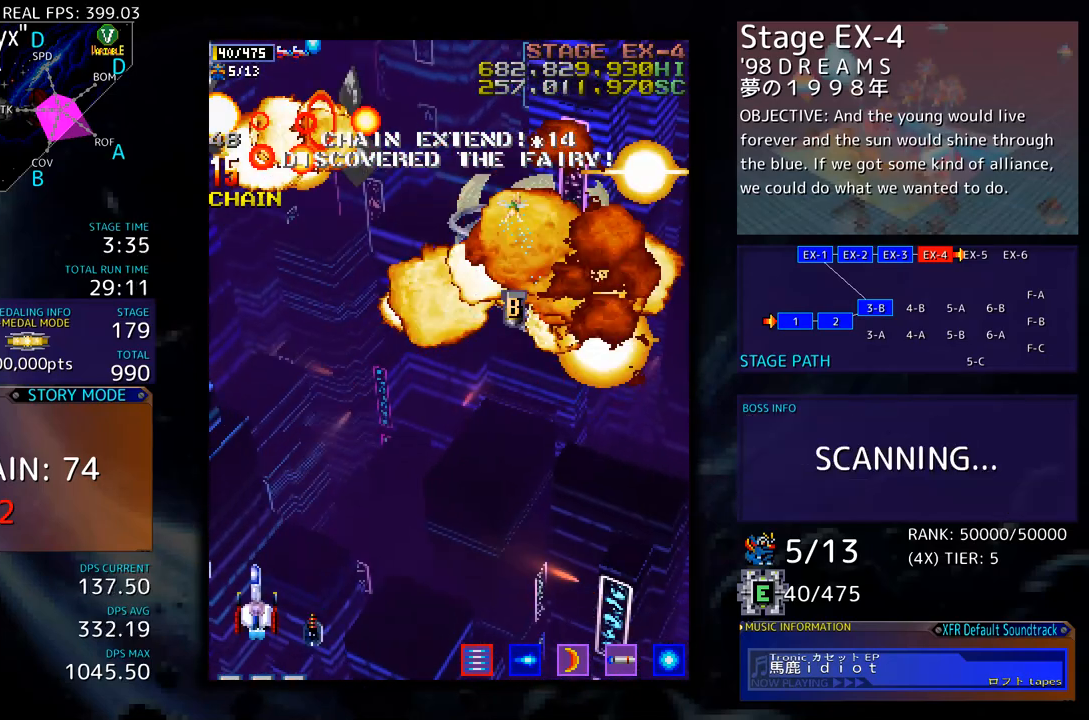
{"buttons": ["DPAD_UP", "DPAD_RIGHT"], "events": [[217, "DPAD_RIGHT", "down"], [368, "DPAD_UP", "down"]]}
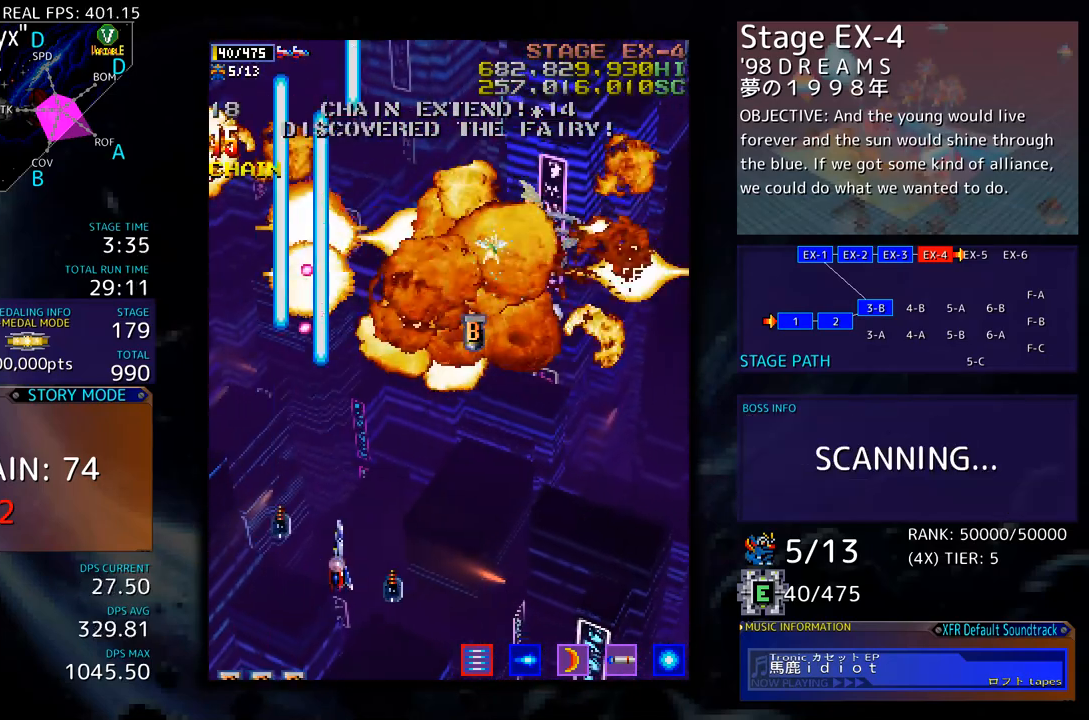
{"buttons": ["DPAD_UP"], "events": [[301, "DPAD_RIGHT", "up"]]}
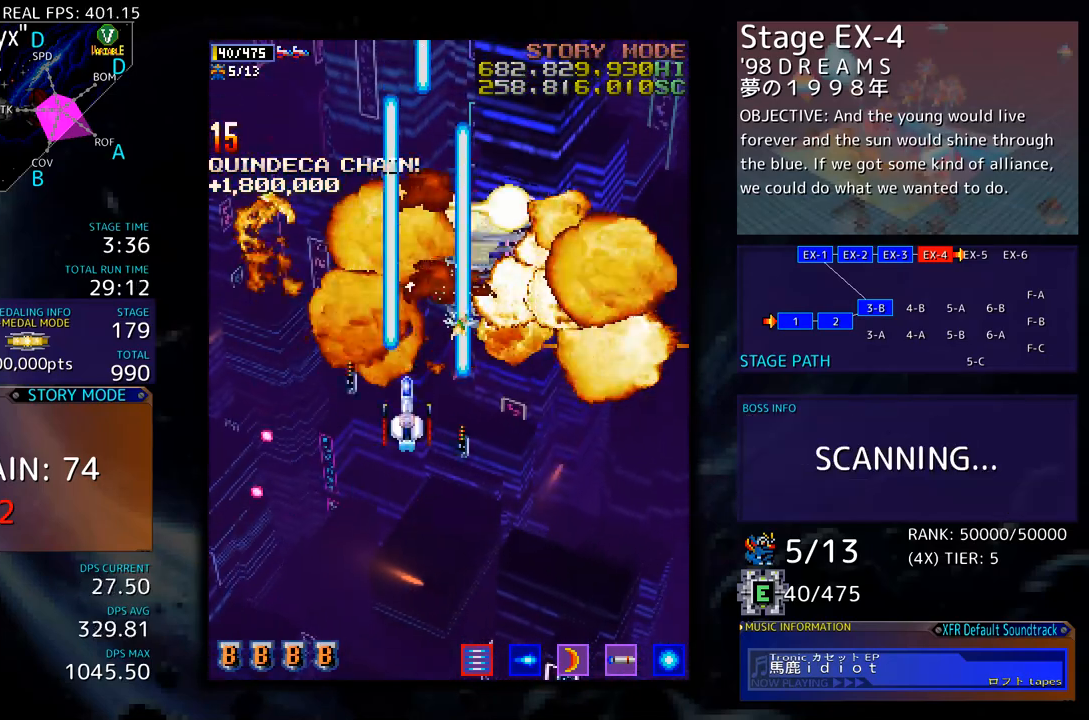
{"buttons": ["DPAD_DOWN", "DPAD_RIGHT"], "events": [[117, "DPAD_RIGHT", "down"], [184, "DPAD_UP", "up"], [218, "DPAD_DOWN", "down"]]}
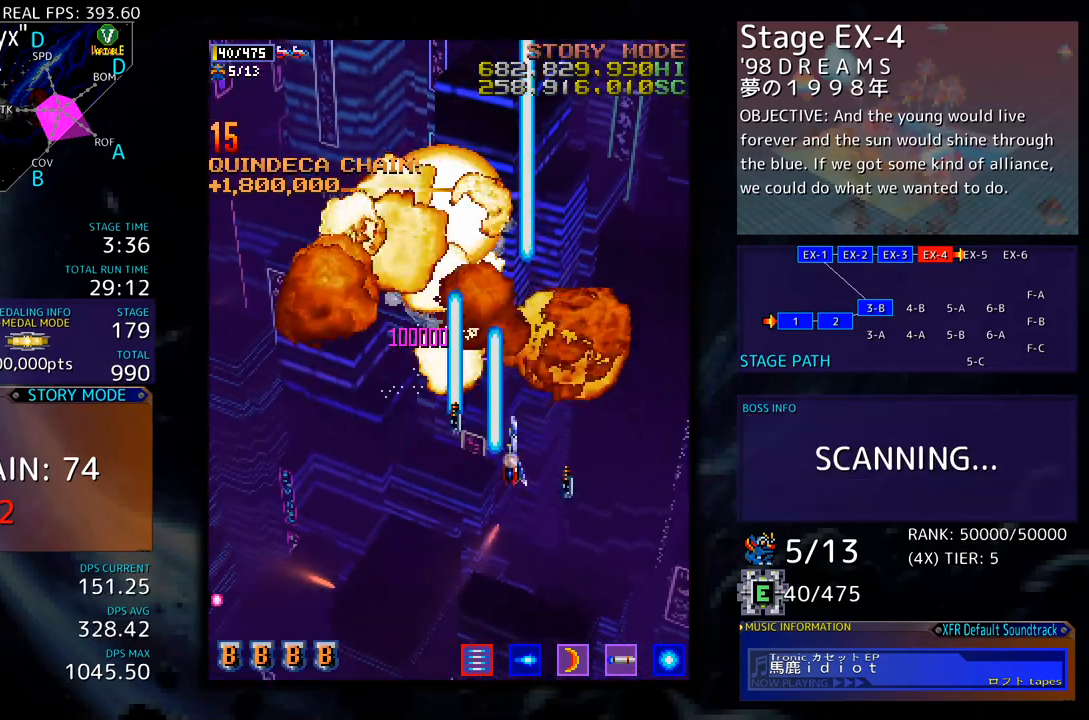
{"buttons": [], "events": [[317, "DPAD_RIGHT", "up"], [384, "DPAD_DOWN", "up"]]}
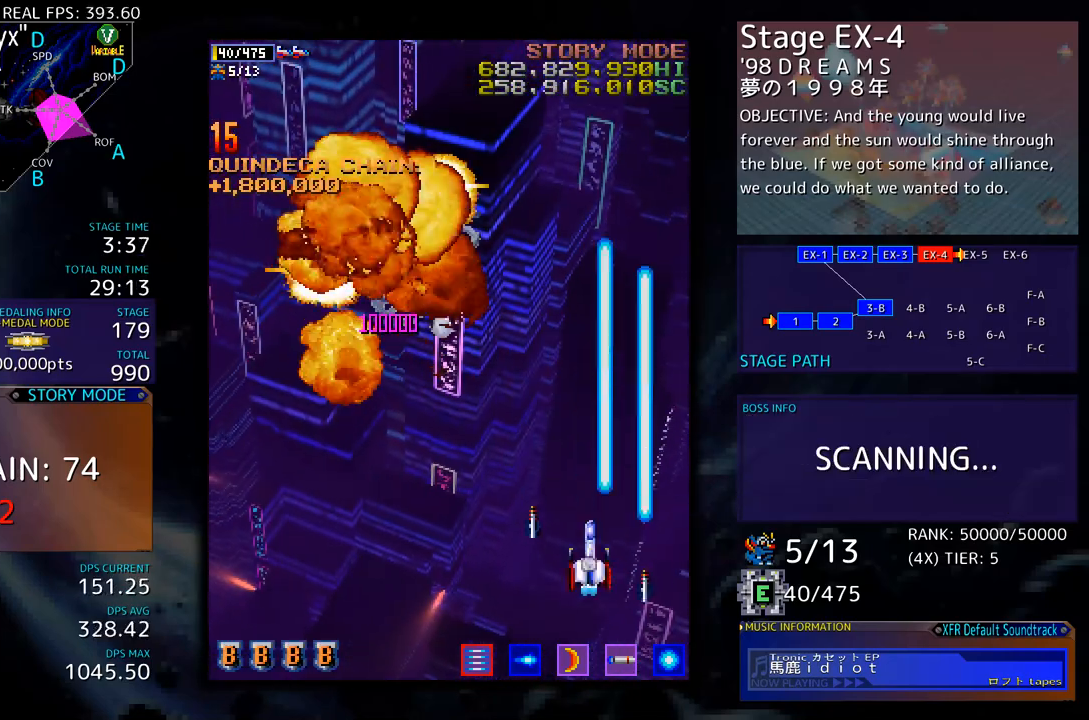
{"buttons": [], "events": [[33, "DPAD_RIGHT", "down"], [117, "DPAD_DOWN", "down"], [167, "DPAD_RIGHT", "up"], [217, "DPAD_LEFT", "down"], [317, "DPAD_DOWN", "up"], [467, "DPAD_LEFT", "up"]]}
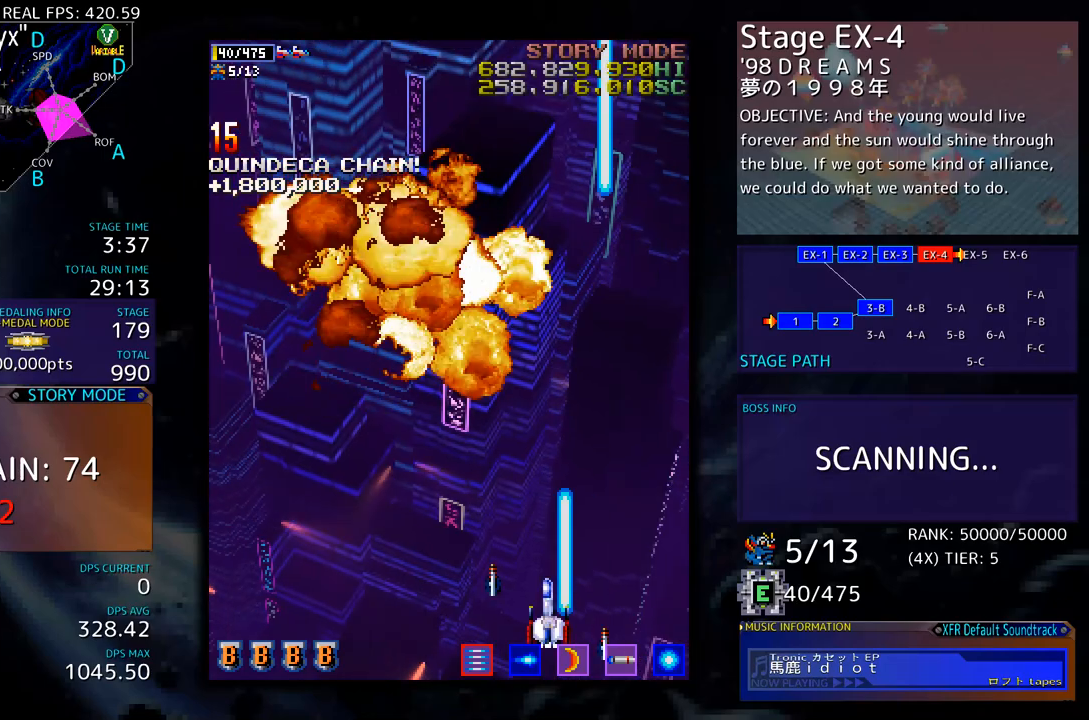
{"buttons": [], "events": [[67, "DPAD_RIGHT", "down"], [217, "DPAD_UP", "down"], [234, "DPAD_RIGHT", "up"], [234, "DPAD_UP", "up"]]}
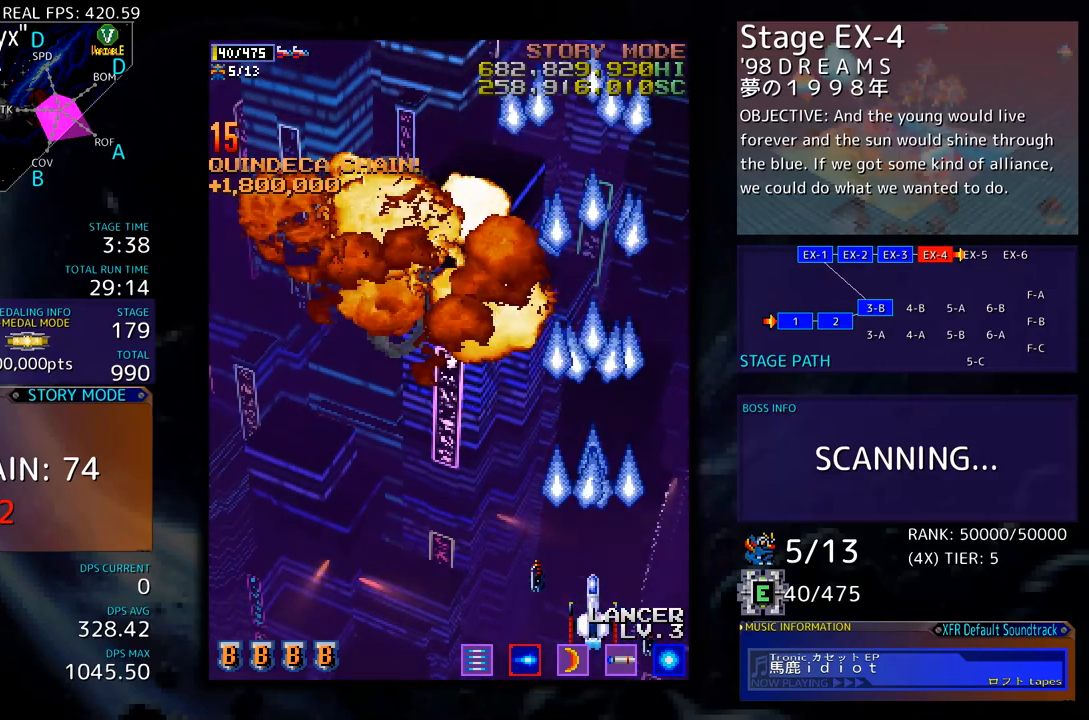
{"buttons": ["DPAD_UP"], "events": [[150, "DPAD_RIGHT", "down"], [167, "DPAD_UP", "down"], [267, "DPAD_RIGHT", "up"]]}
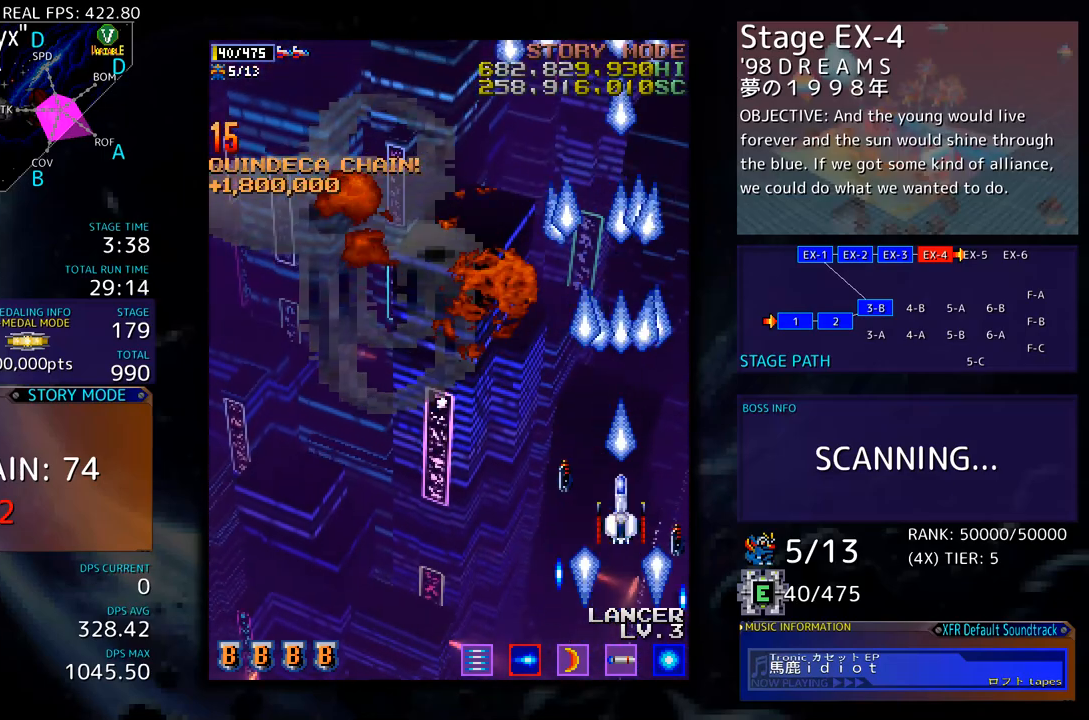
{"buttons": [], "events": [[67, "DPAD_LEFT", "down"], [84, "DPAD_LEFT", "up"], [134, "DPAD_UP", "up"]]}
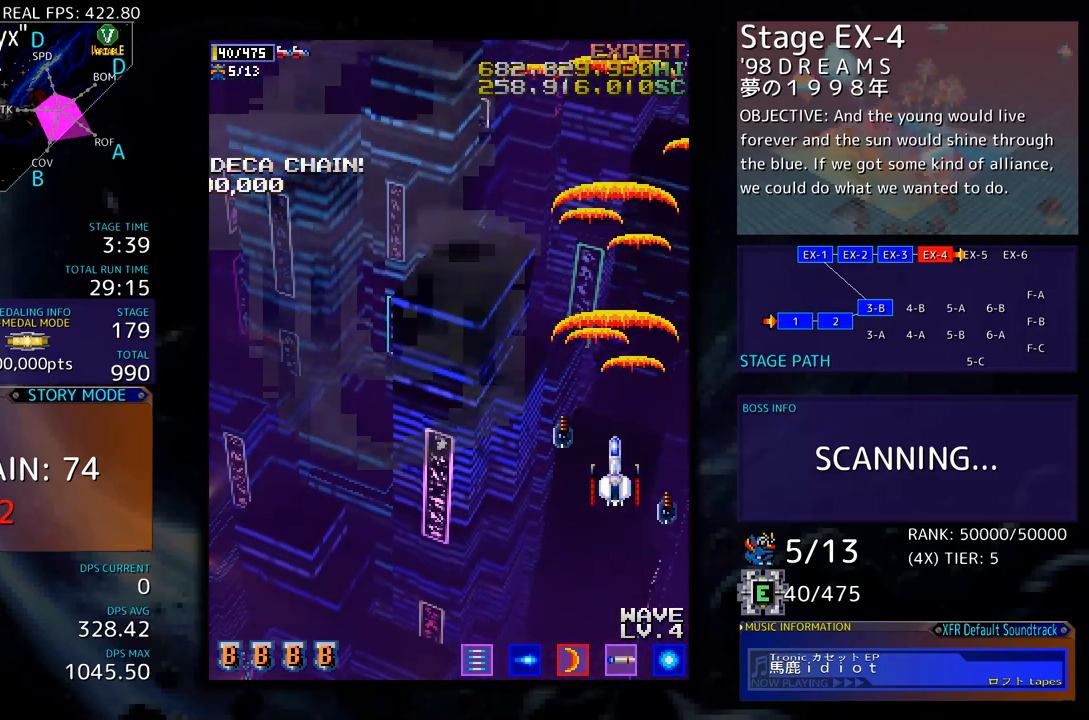
{"buttons": [], "events": []}
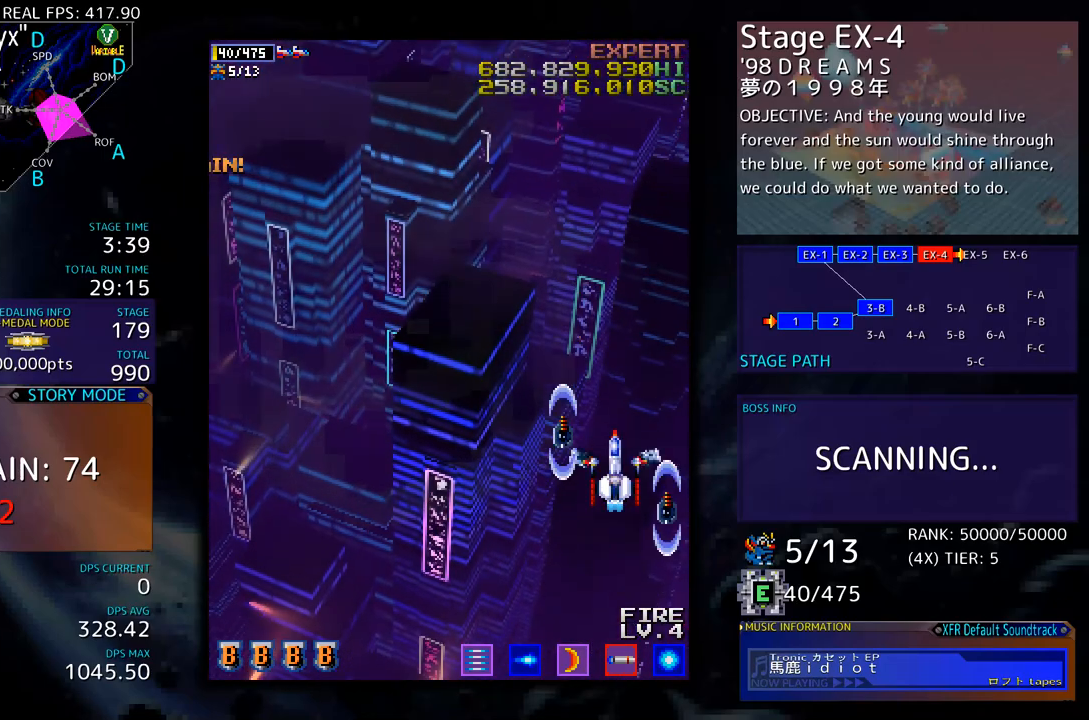
{"buttons": [], "events": []}
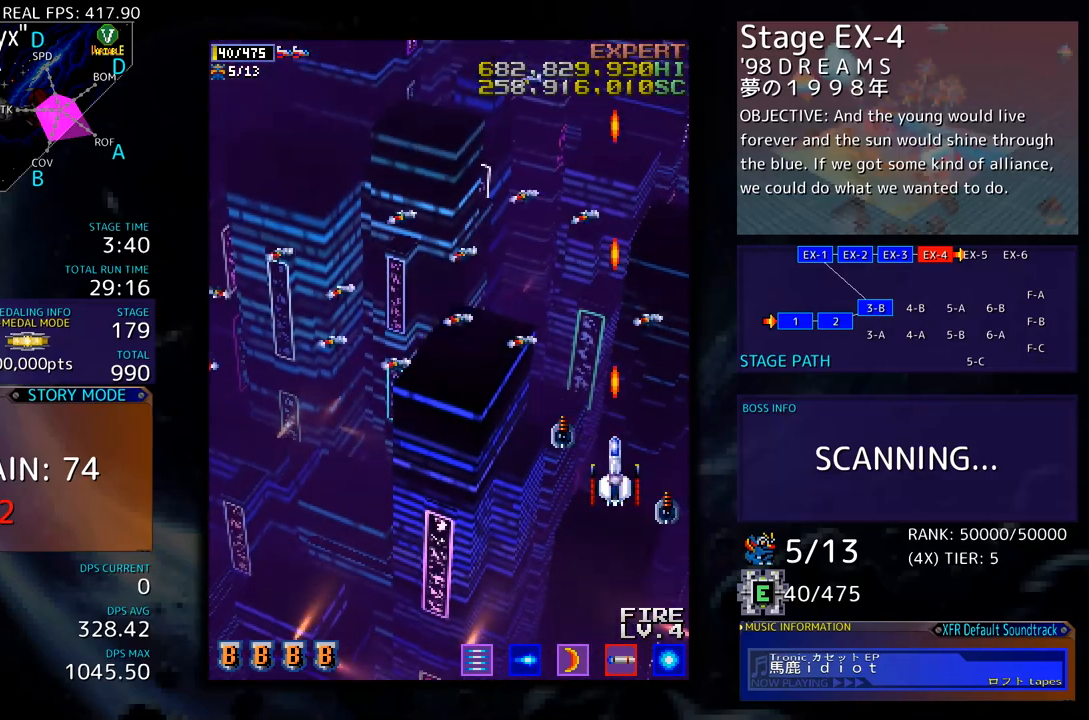
{"buttons": [], "events": []}
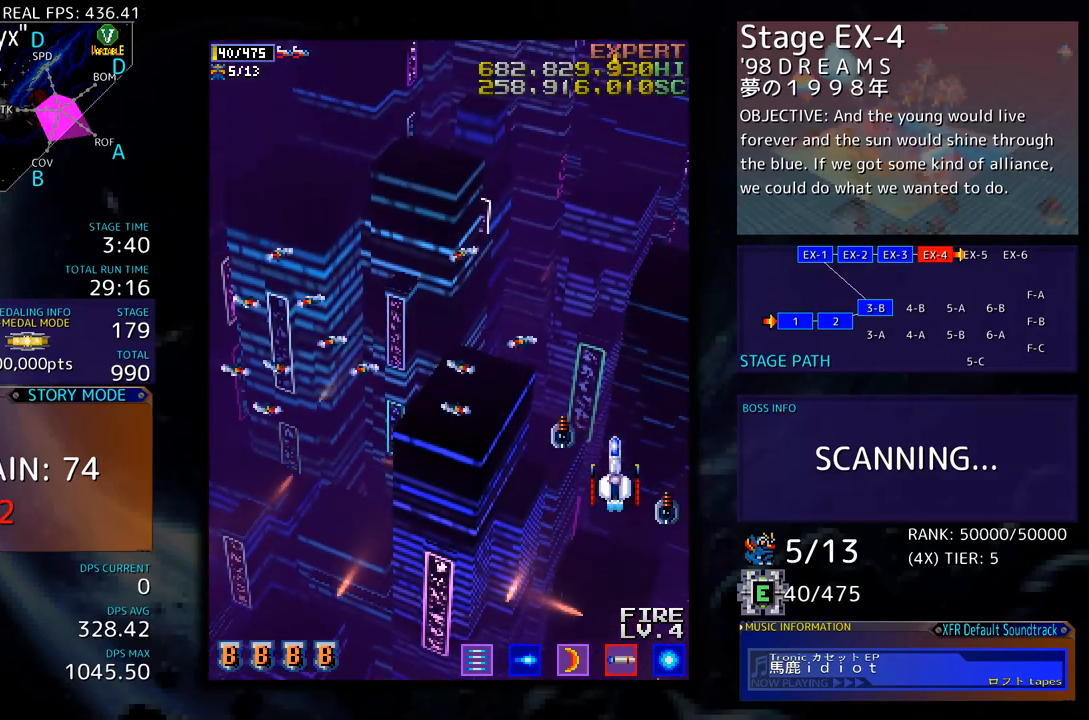
{"buttons": [], "events": []}
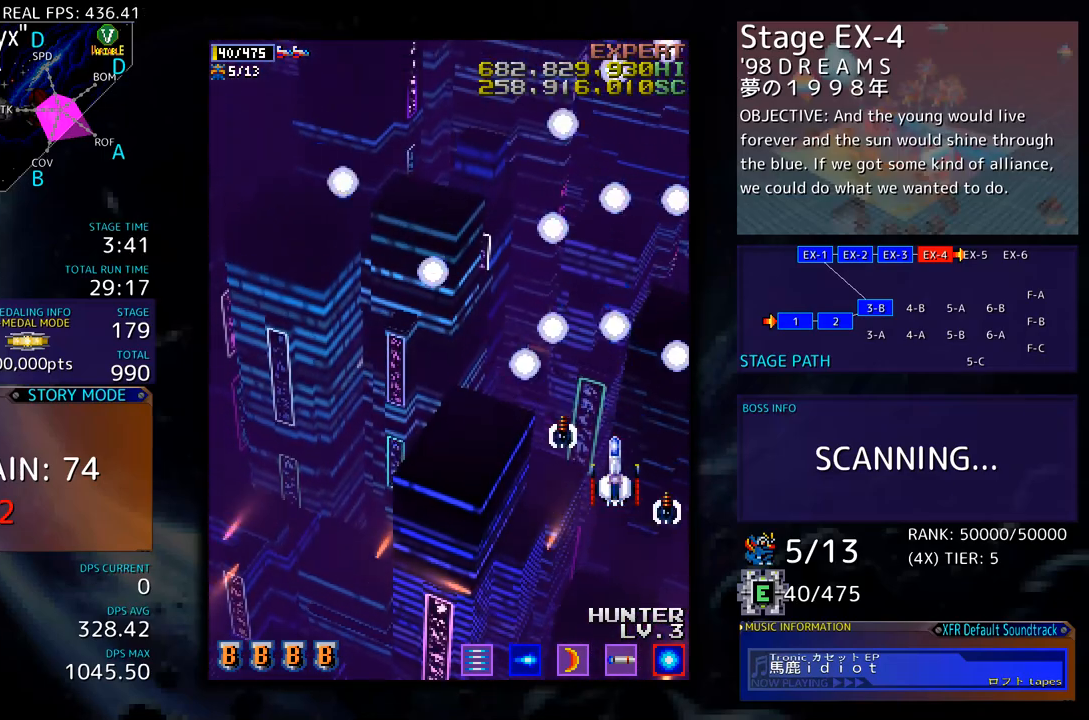
{"buttons": ["DPAD_UP"], "events": [[451, "DPAD_UP", "down"]]}
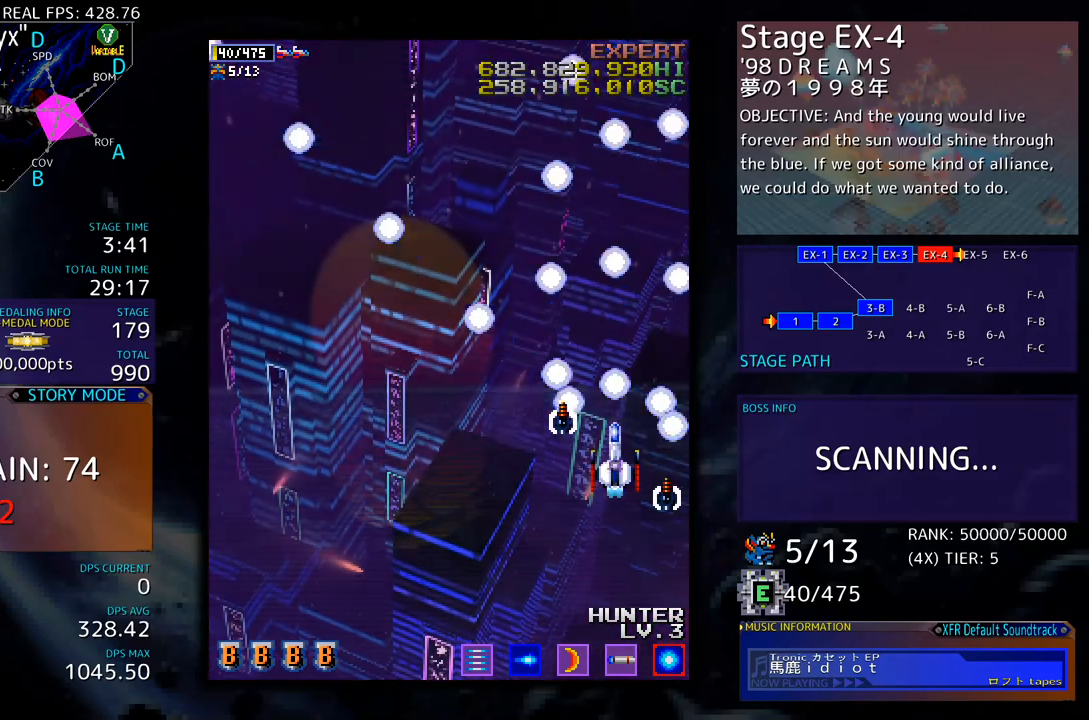
{"buttons": [], "events": [[150, "DPAD_UP", "up"], [318, "DPAD_DOWN", "down"], [318, "DPAD_RIGHT", "down"], [368, "DPAD_RIGHT", "up"], [384, "DPAD_DOWN", "up"]]}
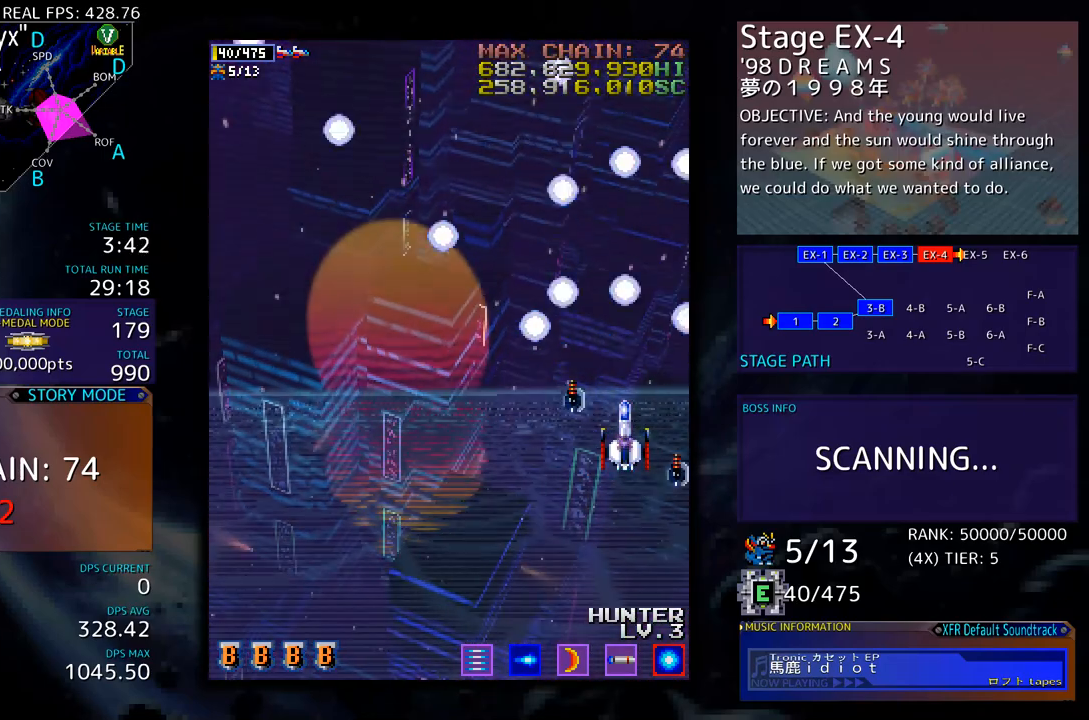
{"buttons": [], "events": []}
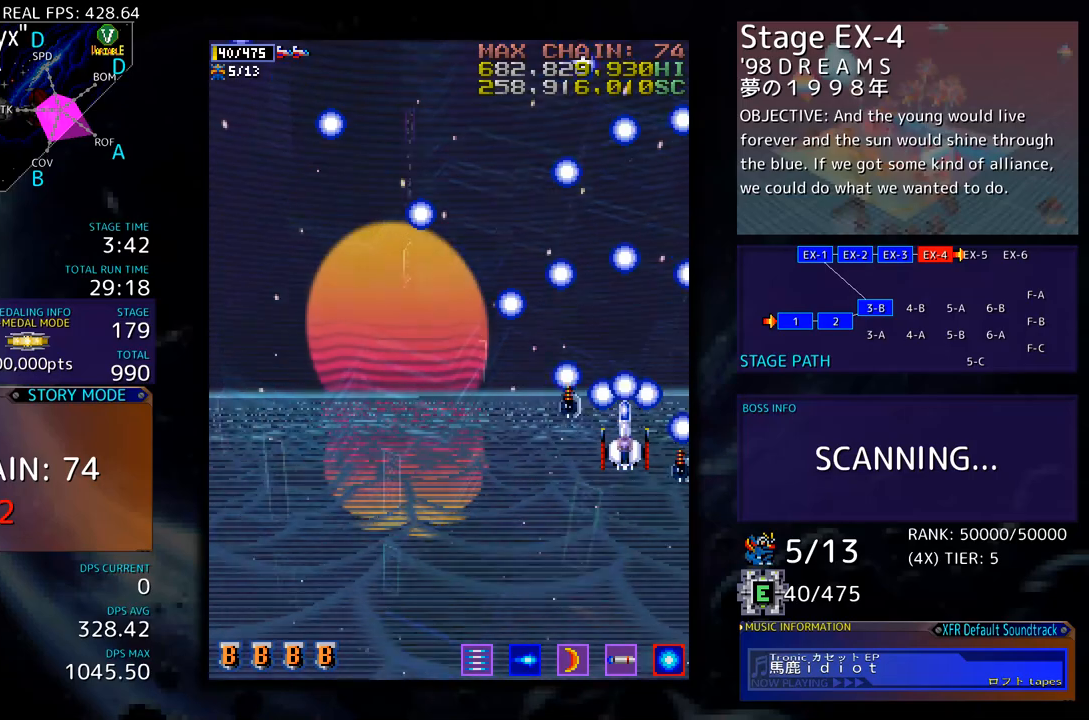
{"buttons": [], "events": []}
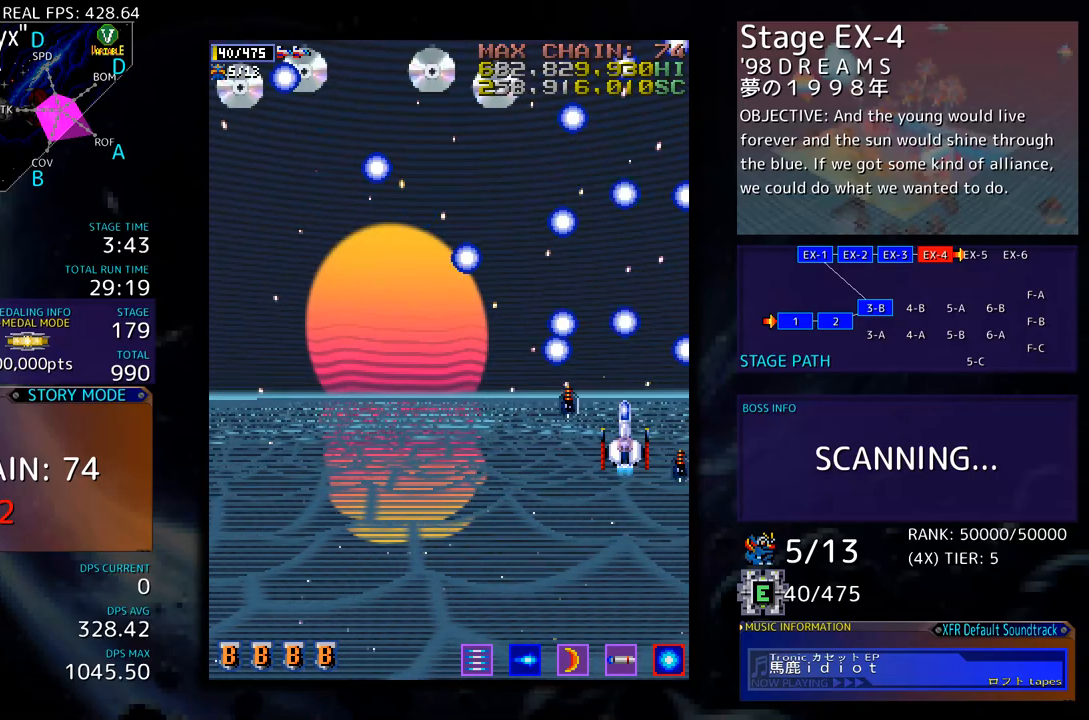
{"buttons": ["DPAD_DOWN", "DPAD_LEFT"], "events": [[200, "DPAD_DOWN", "down"], [217, "DPAD_LEFT", "down"]]}
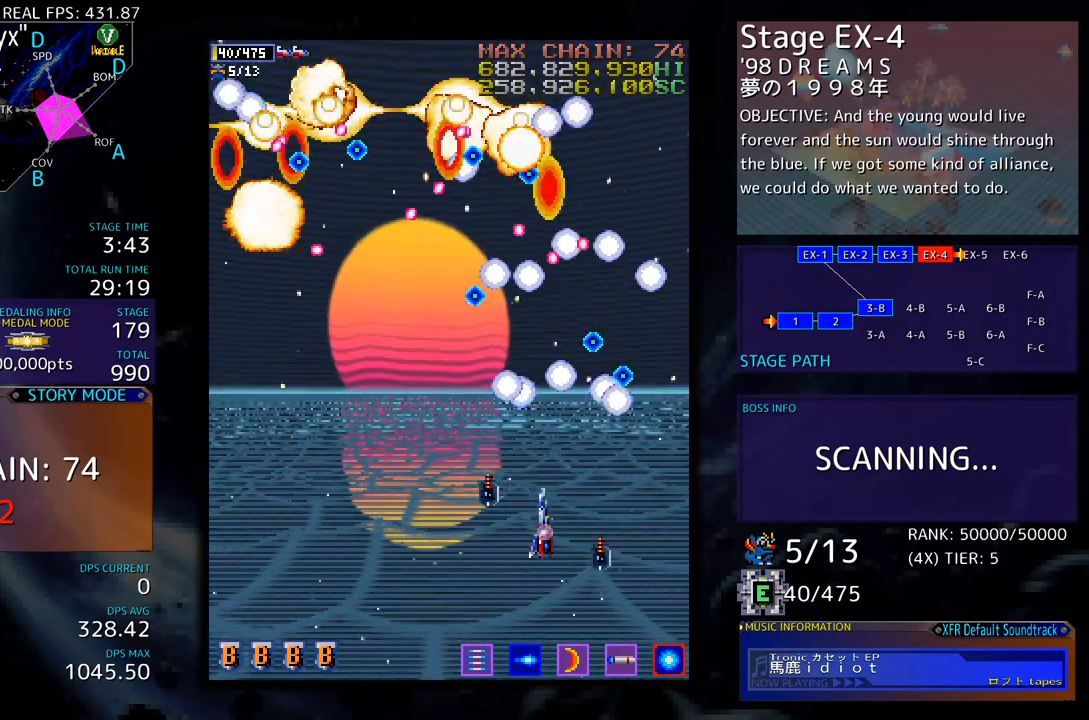
{"buttons": ["DPAD_UP", "DPAD_LEFT"], "events": [[33, "DPAD_DOWN", "up"], [418, "DPAD_UP", "down"]]}
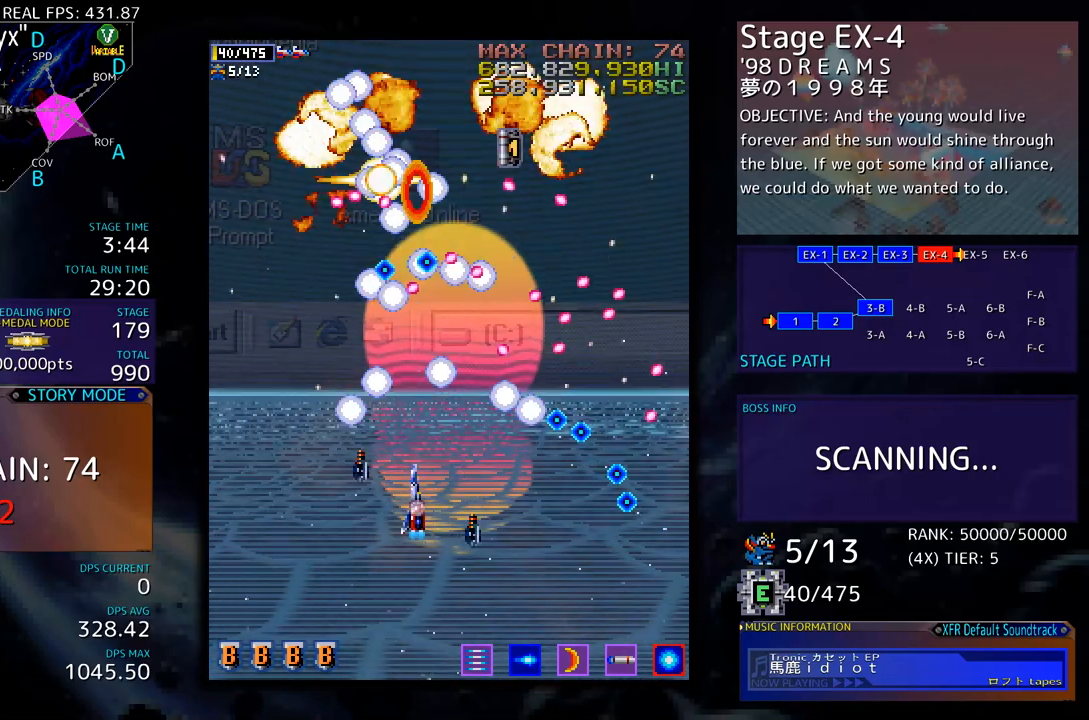
{"buttons": ["DPAD_UP", "DPAD_LEFT"], "events": []}
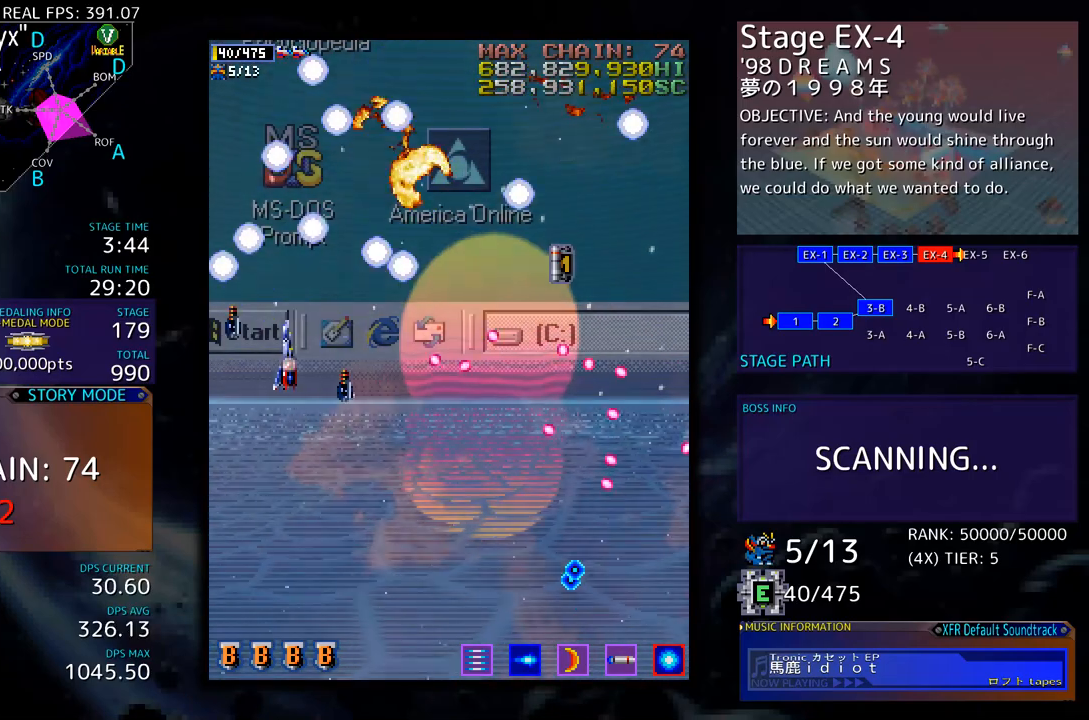
{"buttons": [], "events": [[167, "DPAD_UP", "up"], [201, "DPAD_LEFT", "up"], [284, "DPAD_DOWN", "down"], [401, "DPAD_DOWN", "up"]]}
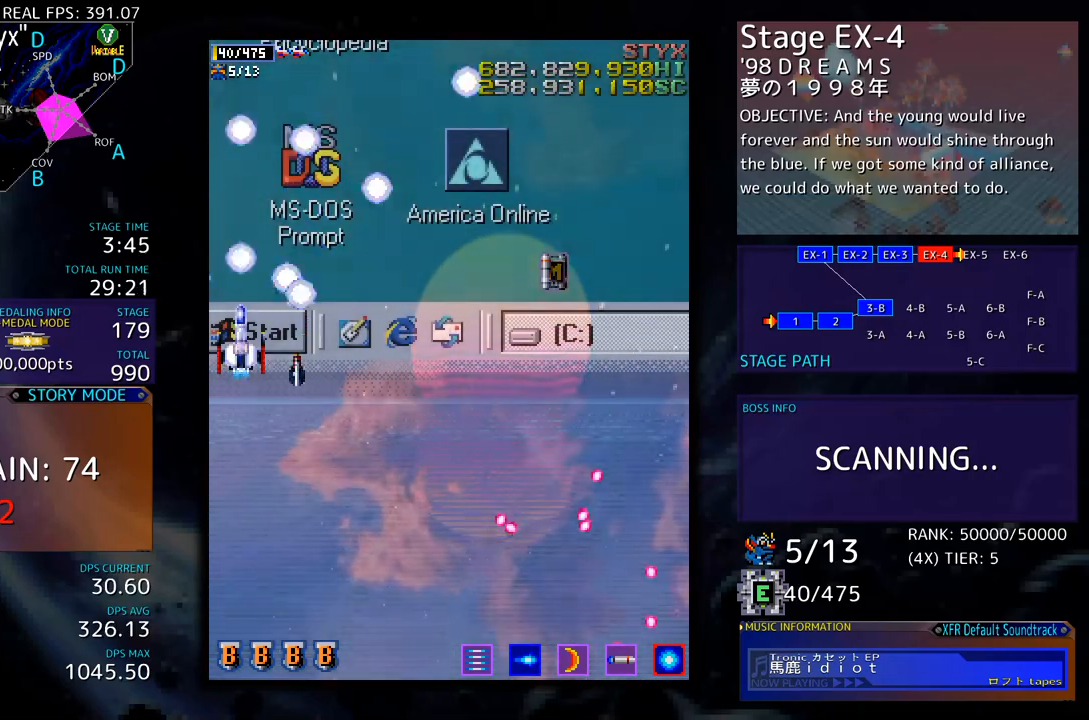
{"buttons": [], "events": [[167, "DPAD_LEFT", "down"], [233, "DPAD_LEFT", "up"]]}
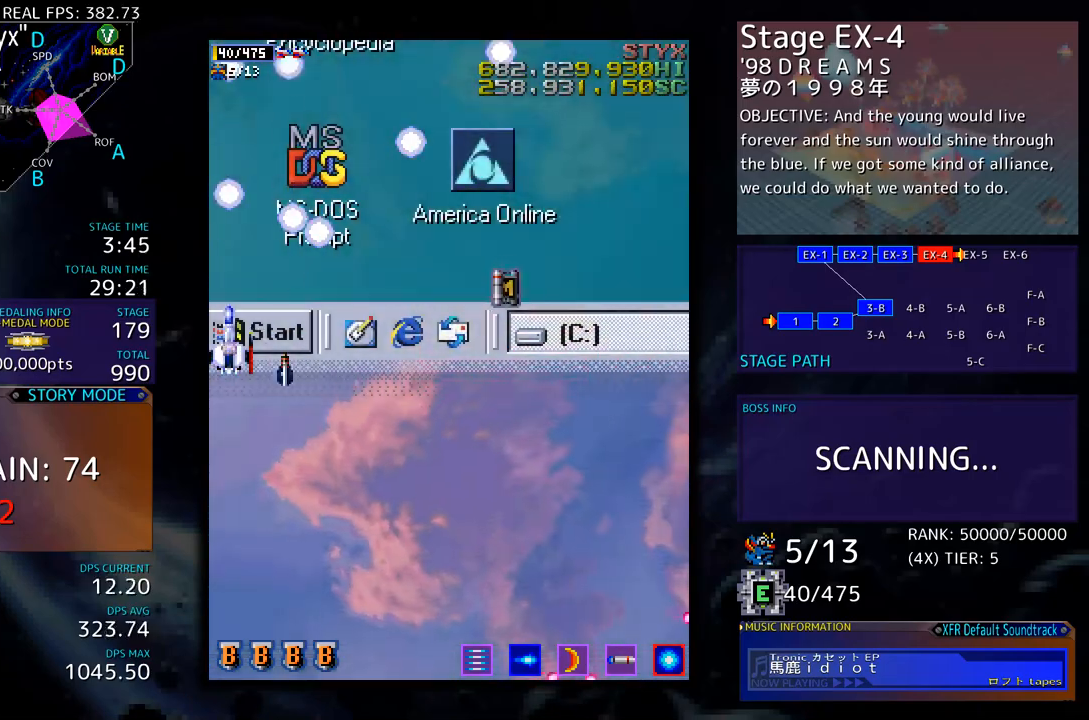
{"buttons": [], "events": []}
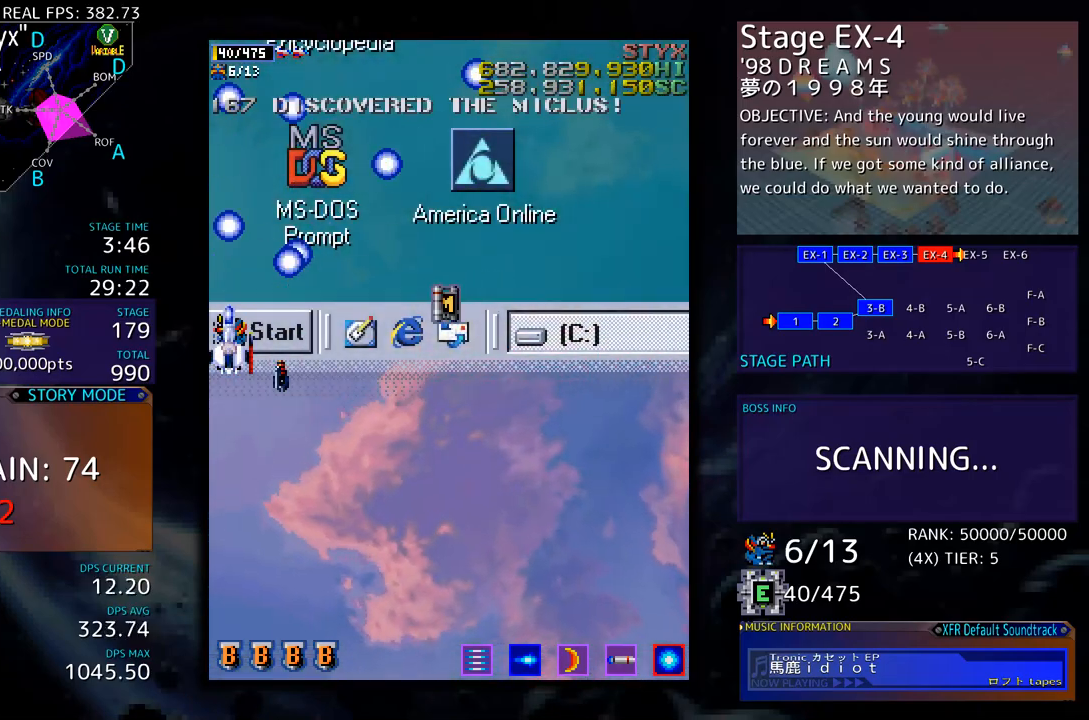
{"buttons": [], "events": []}
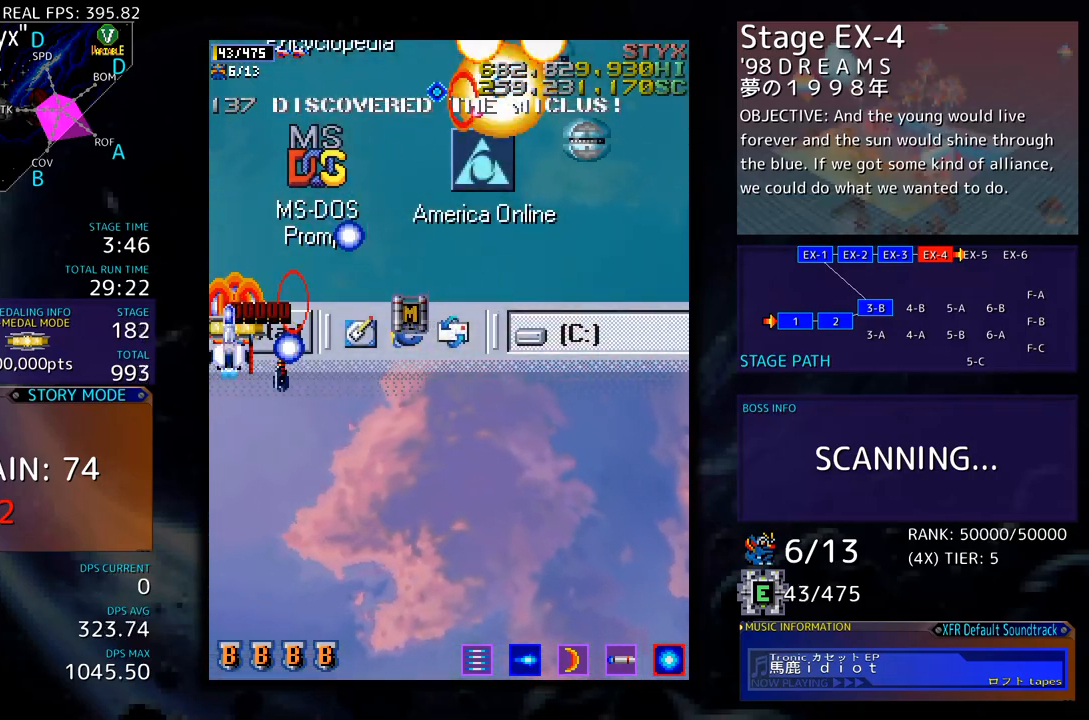
{"buttons": ["DPAD_DOWN"], "events": [[267, "DPAD_DOWN", "down"]]}